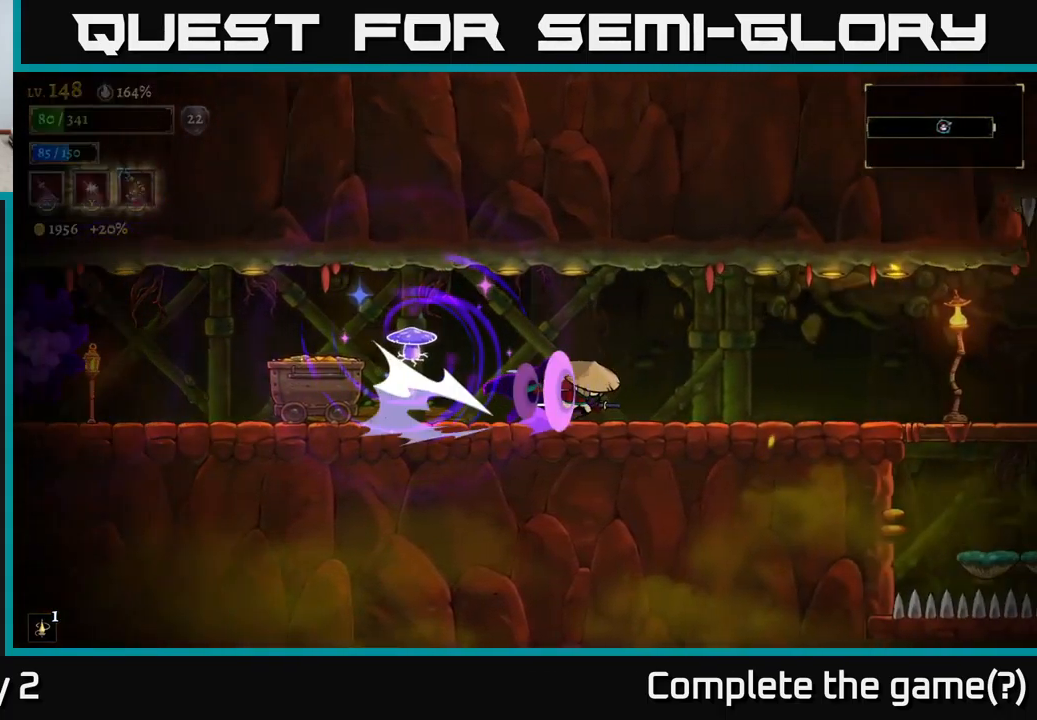
Gameplay with a controller (Xbox layout); each line is a JSON object with the inputs held at the frame after it. "events" lists button and stick changes between this image and that frame as [ms after this image, input, new state], when the widget could be followed in between.
{"buttons": [], "left_stick": "center", "right_stick": "center", "events": [[350, "R2", "up"], [483, "left_stick", "center"]]}
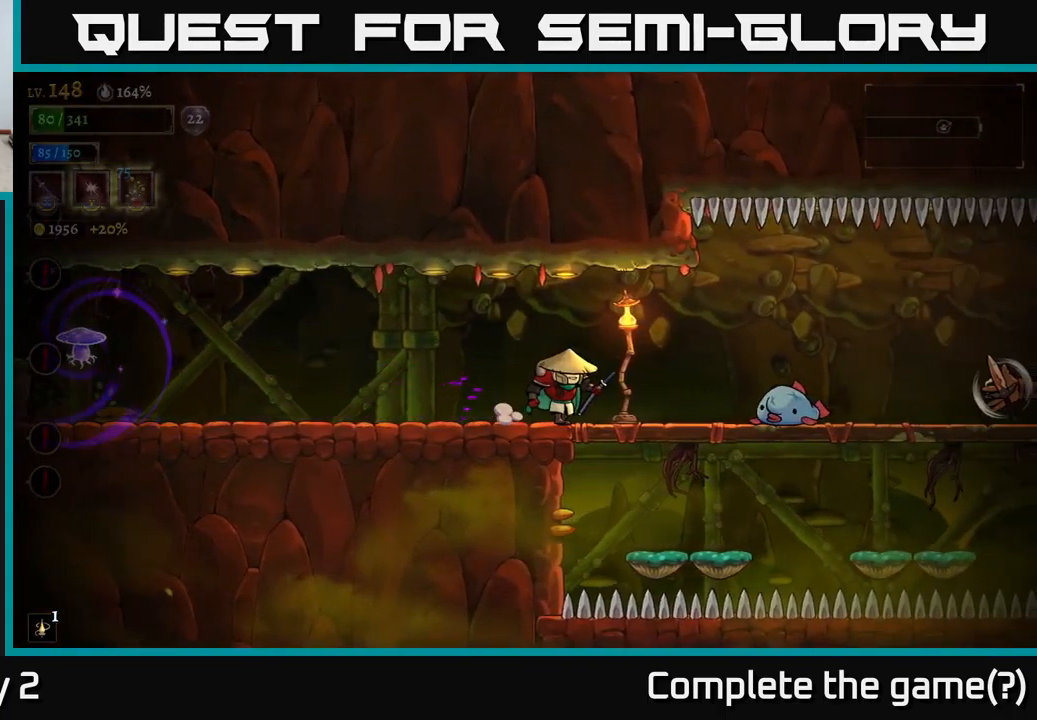
{"buttons": [], "left_stick": "center", "right_stick": "center", "events": [[50, "X", "down"], [166, "X", "up"]]}
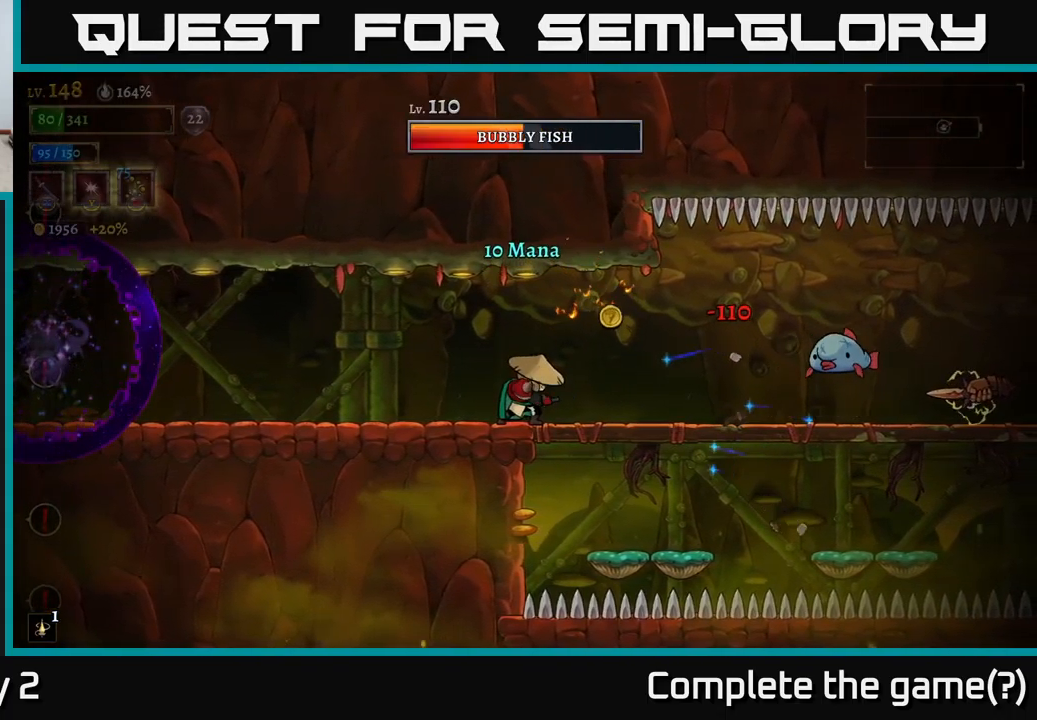
{"buttons": ["X"], "left_stick": "right", "right_stick": "center", "events": [[133, "left_stick", "right"], [400, "X", "down"]]}
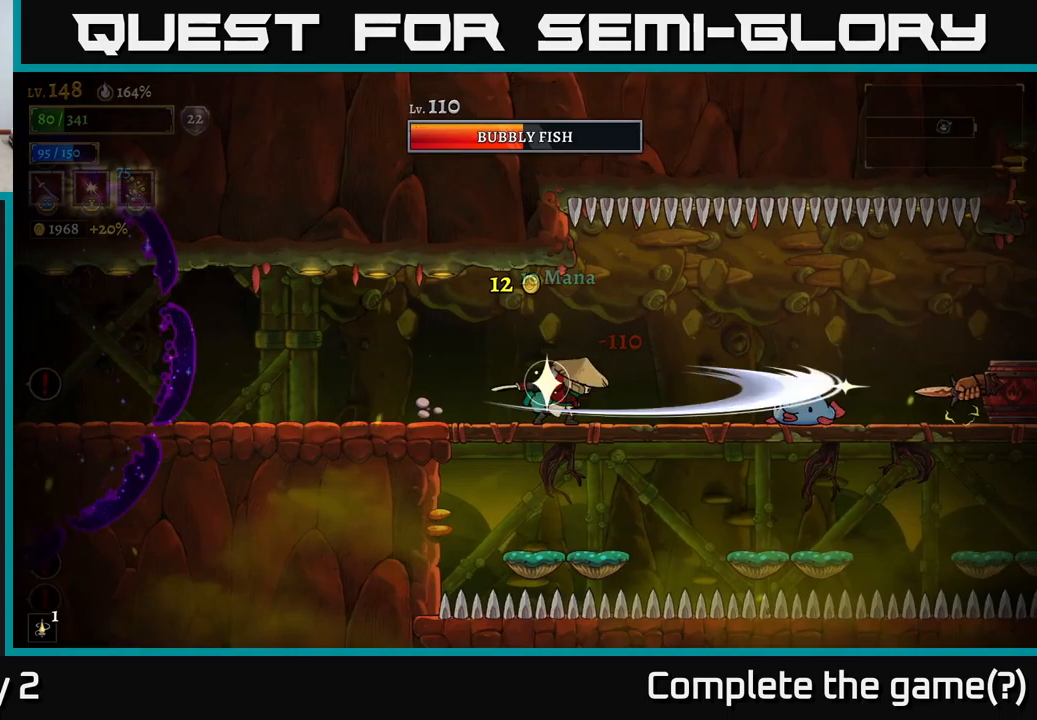
{"buttons": [], "left_stick": "center", "right_stick": "center", "events": [[83, "left_stick", "center"], [100, "X", "up"]]}
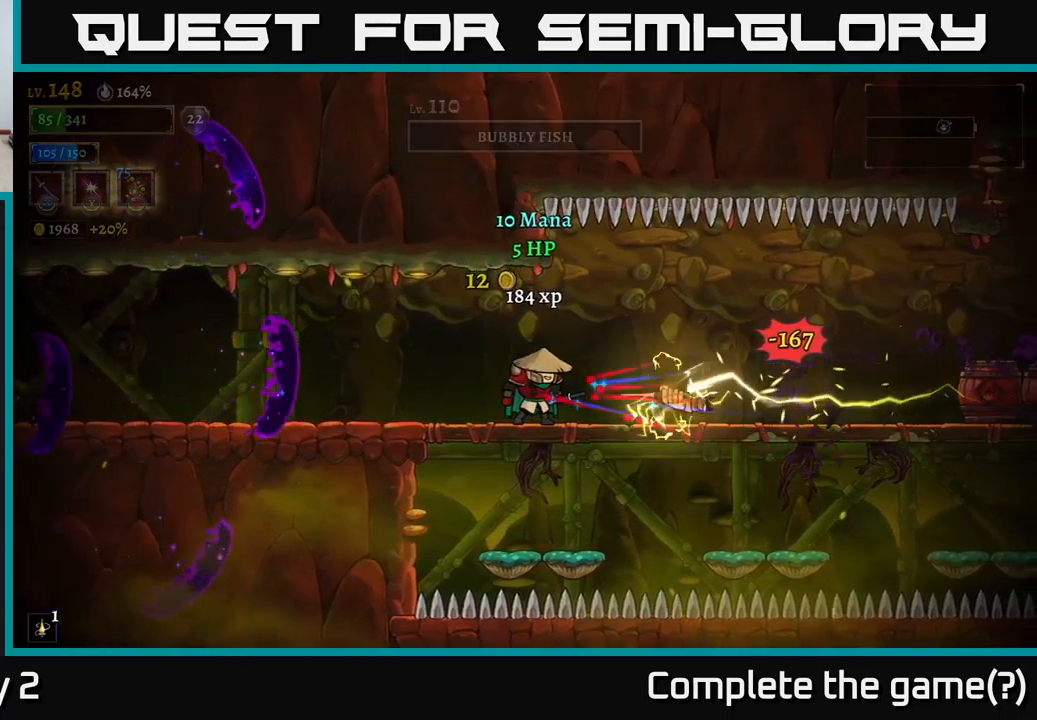
{"buttons": ["A"], "left_stick": "right", "right_stick": "center", "events": [[33, "left_stick", "left"], [50, "L2", "down"], [417, "A", "down"], [467, "left_stick", "right"], [483, "L2", "up"]]}
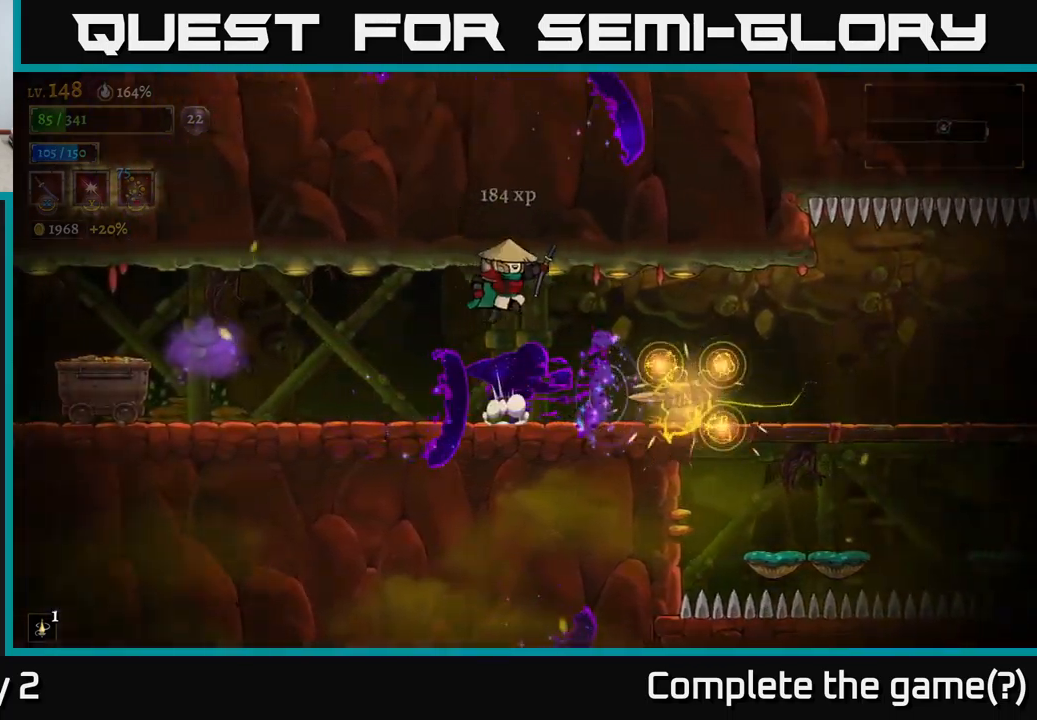
{"buttons": [], "left_stick": "left", "right_stick": "center", "events": [[150, "left_stick", "left"], [217, "A", "up"], [233, "A", "down"], [450, "A", "up"]]}
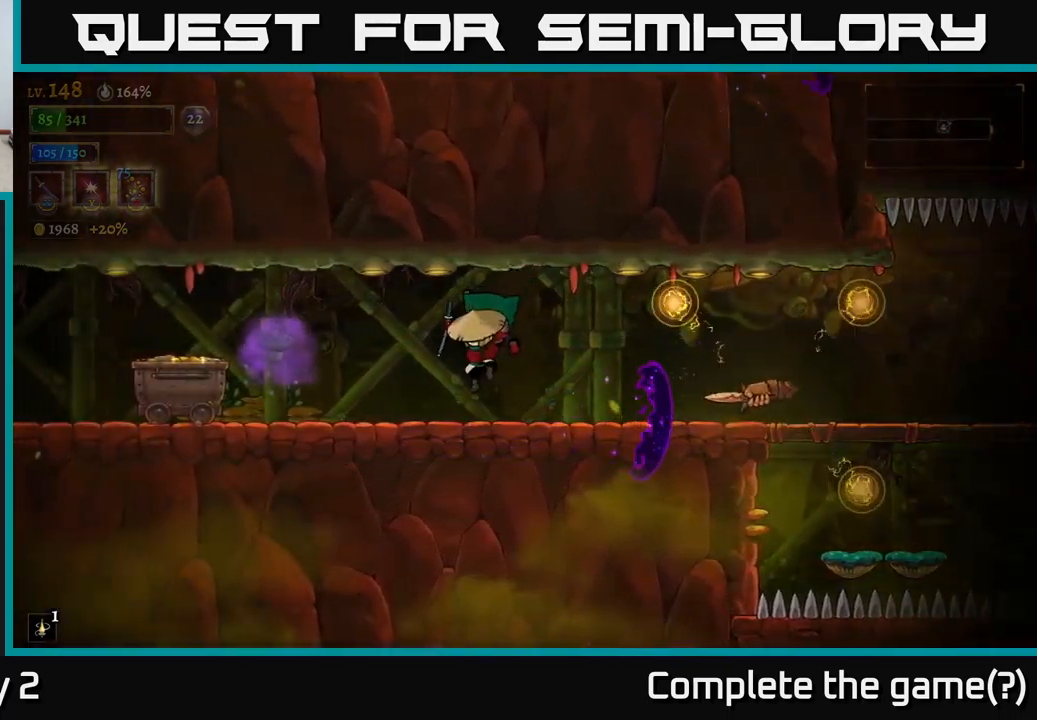
{"buttons": [], "left_stick": "center", "right_stick": "center", "events": [[50, "left_stick", "right"], [133, "X", "down"], [267, "left_stick", "center"], [283, "X", "up"]]}
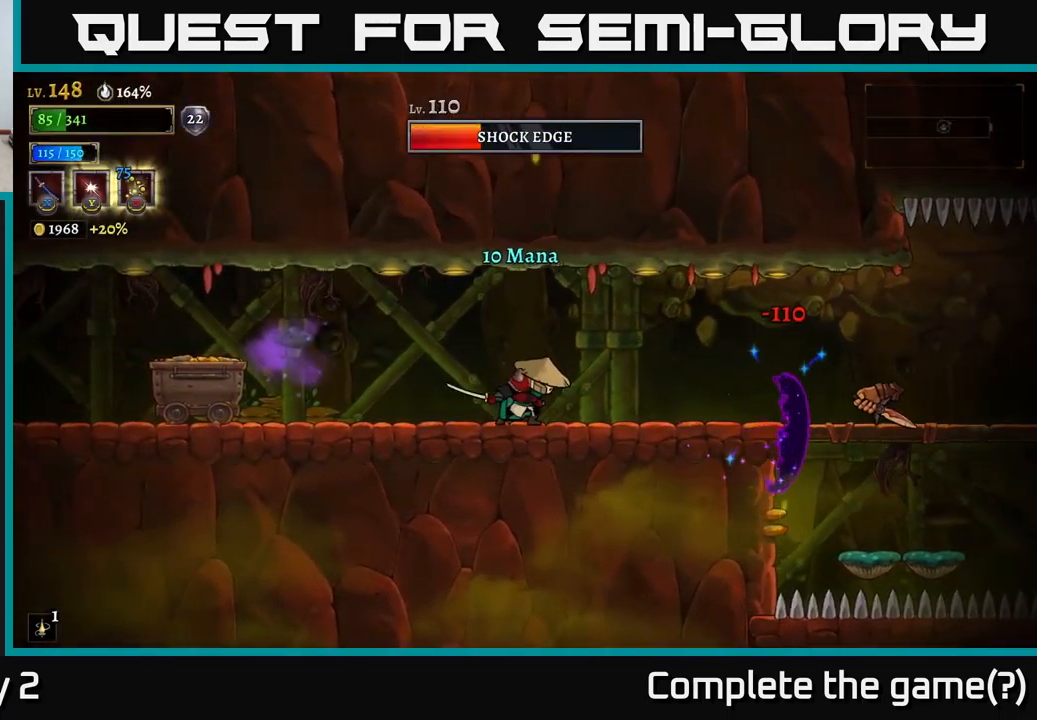
{"buttons": [], "left_stick": "right", "right_stick": "center", "events": [[100, "left_stick", "right"]]}
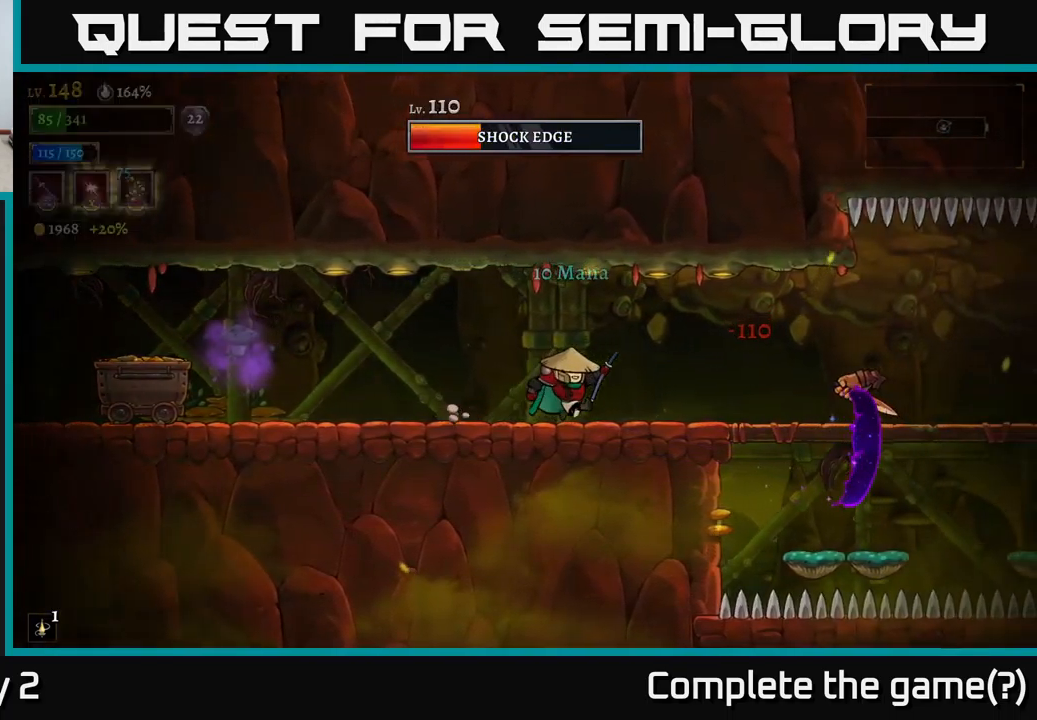
{"buttons": [], "left_stick": "right", "right_stick": "center", "events": [[67, "X", "down"], [200, "X", "up"], [200, "left_stick", "center"], [433, "left_stick", "right"]]}
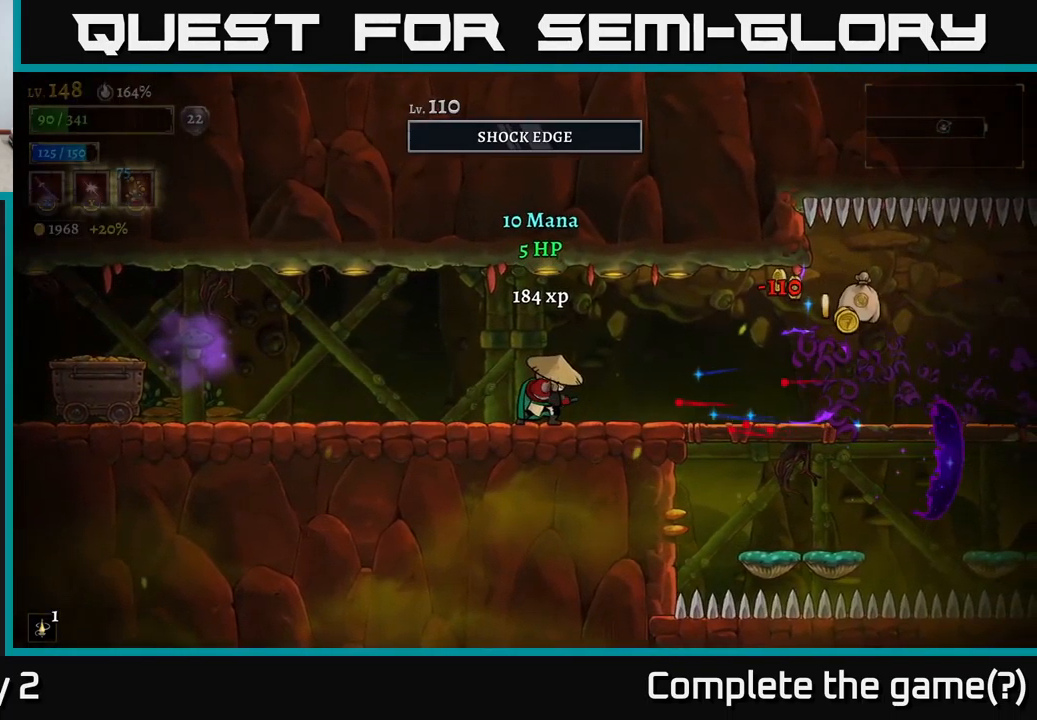
{"buttons": [], "left_stick": "right", "right_stick": "center", "events": [[100, "R2", "down"], [433, "R2", "up"]]}
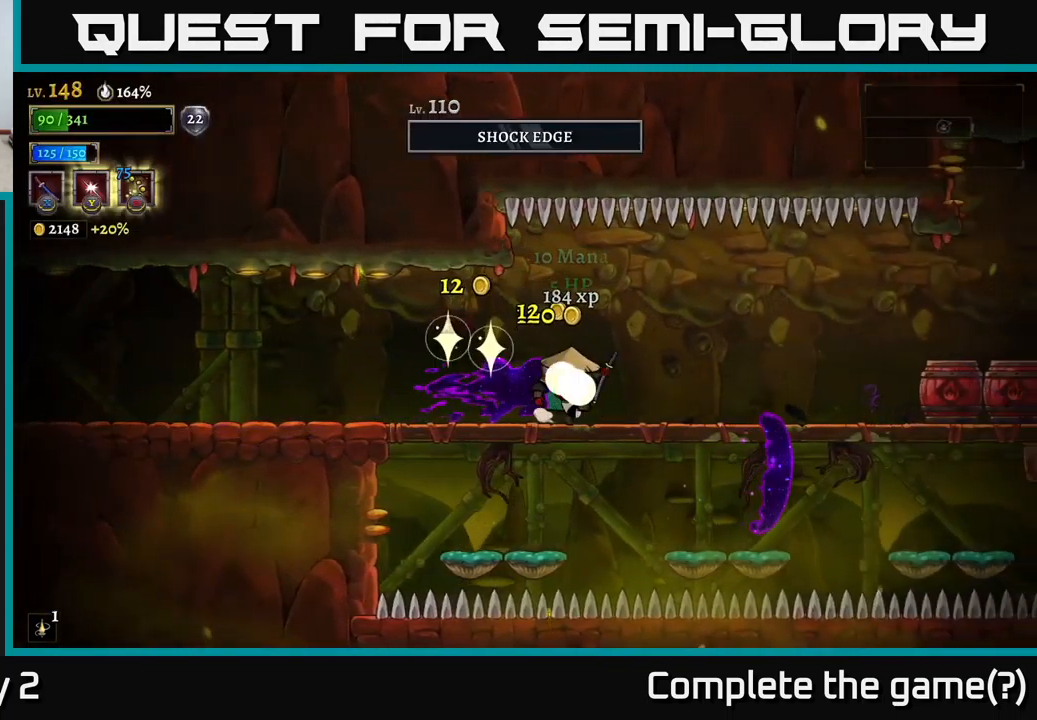
{"buttons": [], "left_stick": "center", "right_stick": "center", "events": [[333, "X", "down"], [383, "left_stick", "center"], [500, "X", "up"]]}
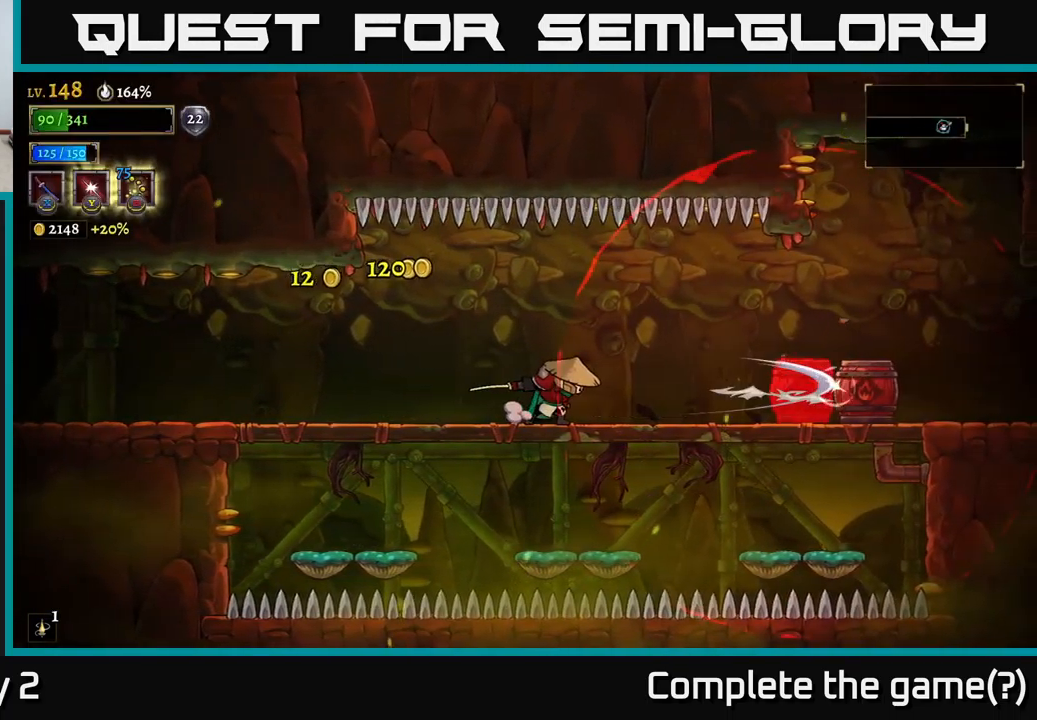
{"buttons": ["R2"], "left_stick": "right", "right_stick": "center", "events": [[217, "left_stick", "right"], [367, "R2", "down"]]}
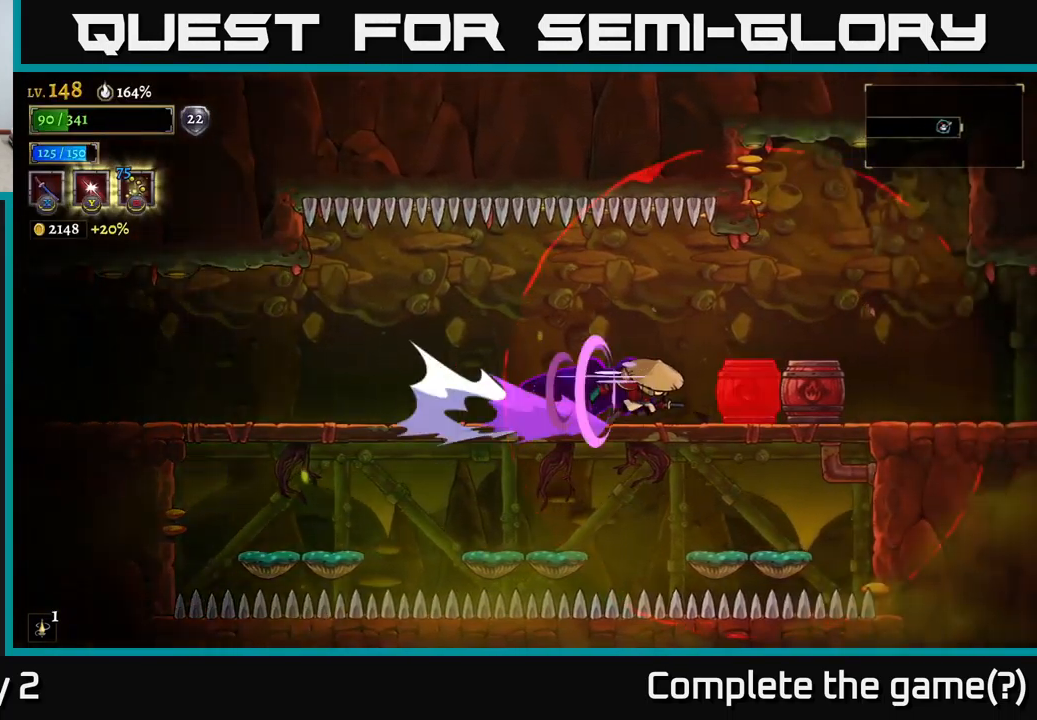
{"buttons": ["R2"], "left_stick": "right", "right_stick": "center", "events": []}
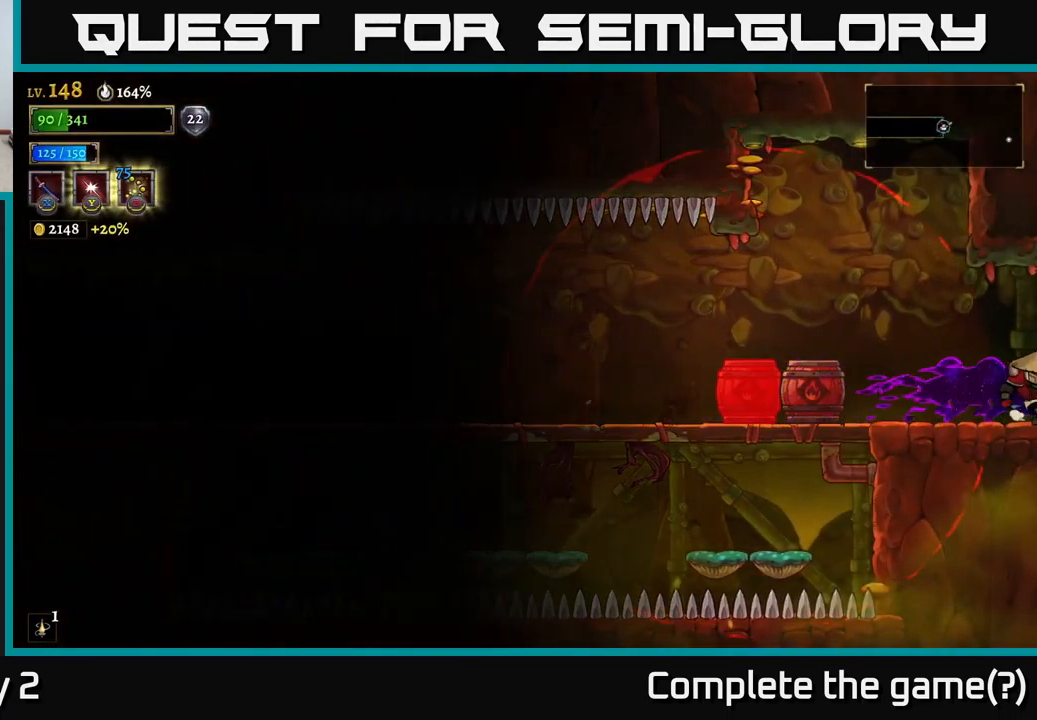
{"buttons": [], "left_stick": "right", "right_stick": "center", "events": [[233, "R2", "up"]]}
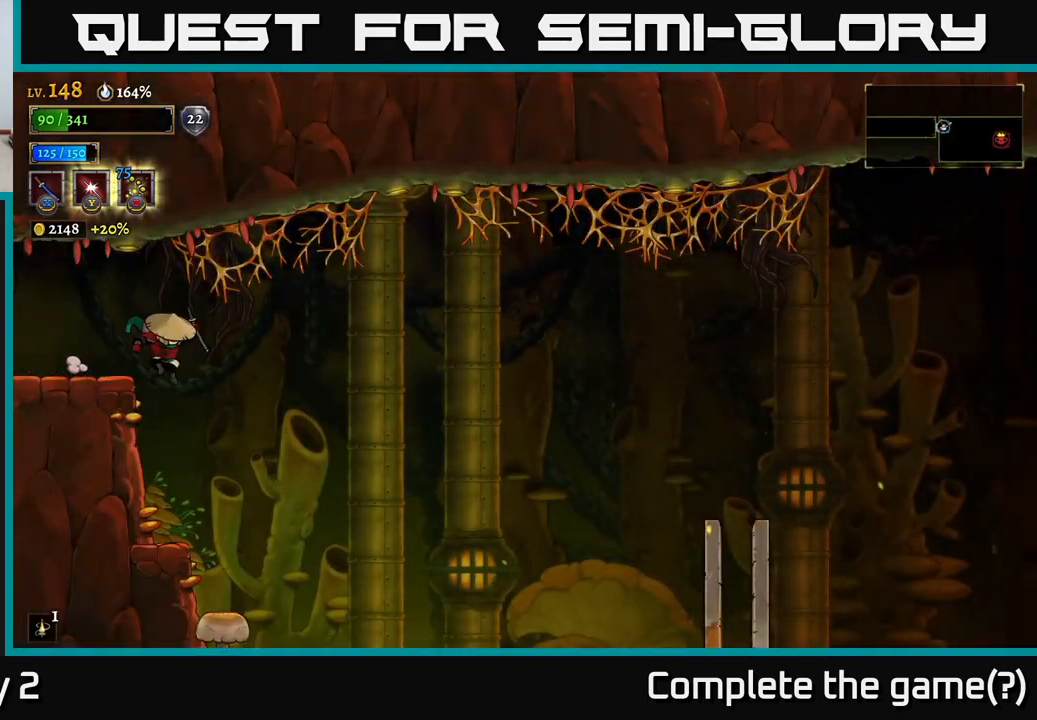
{"buttons": [], "left_stick": "right", "right_stick": "center", "events": []}
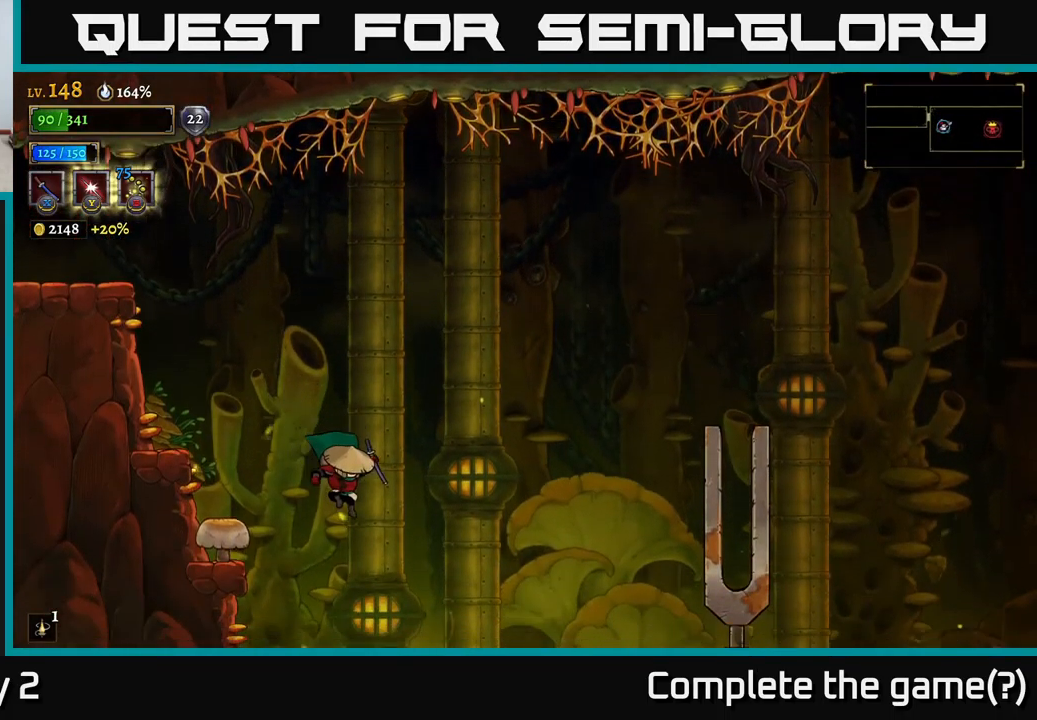
{"buttons": [], "left_stick": "right", "right_stick": "center", "events": [[117, "A", "down"], [200, "A", "up"]]}
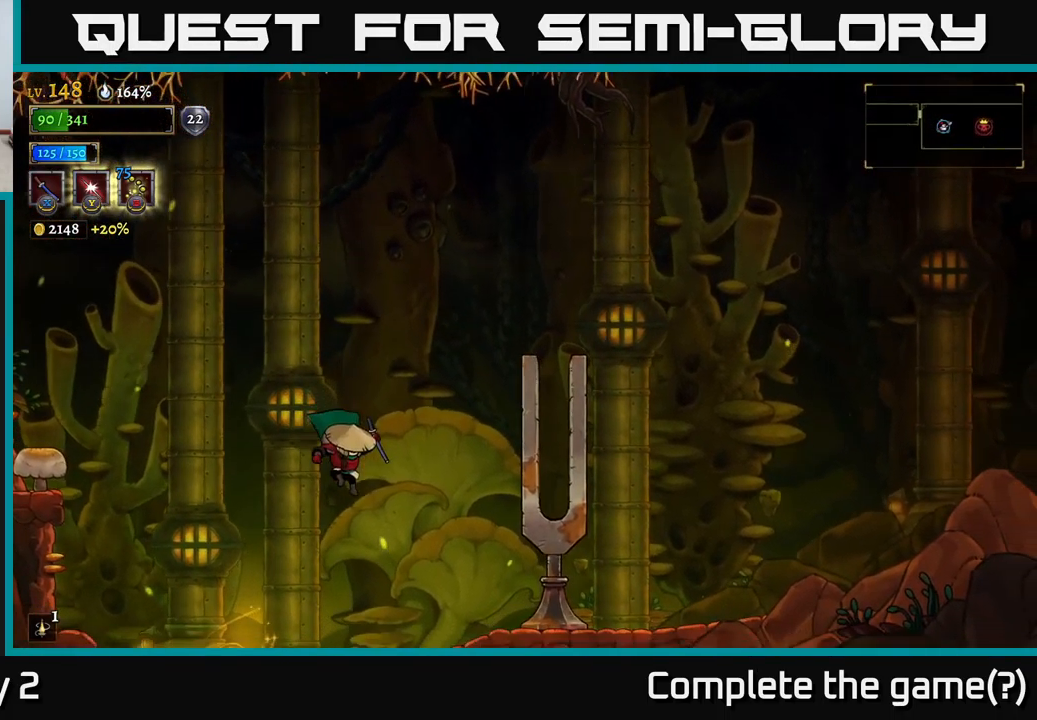
{"buttons": ["L1"], "left_stick": "right", "right_stick": "center", "events": [[134, "A", "down"], [300, "A", "up"], [434, "L1", "down"]]}
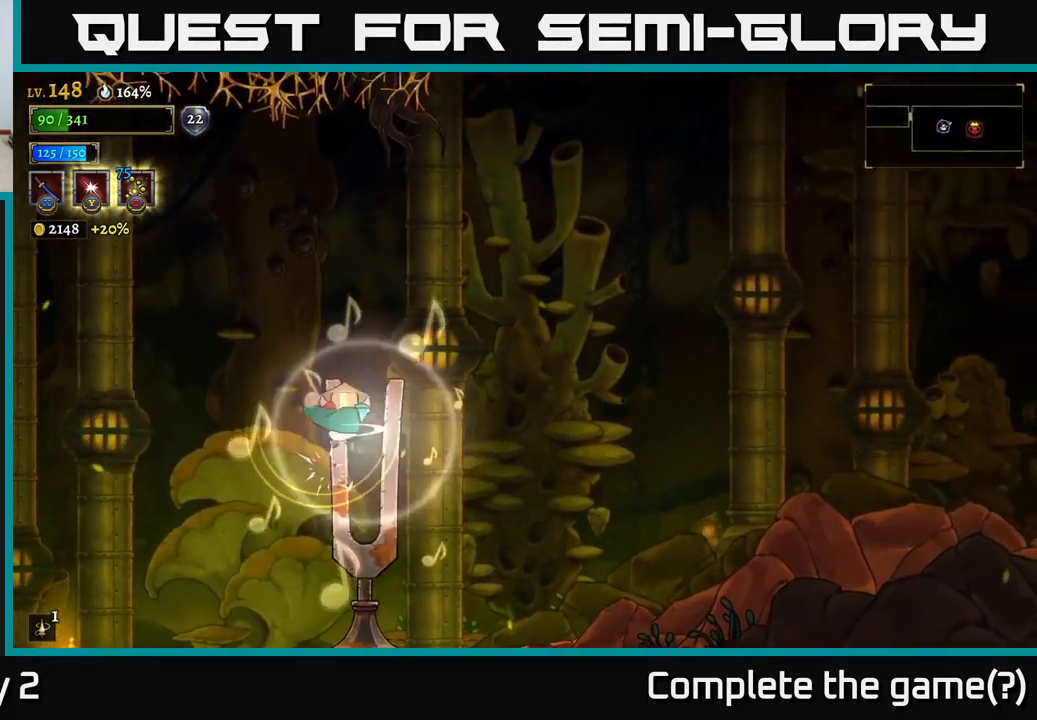
{"buttons": [], "left_stick": "right", "right_stick": "center", "events": [[67, "L1", "up"]]}
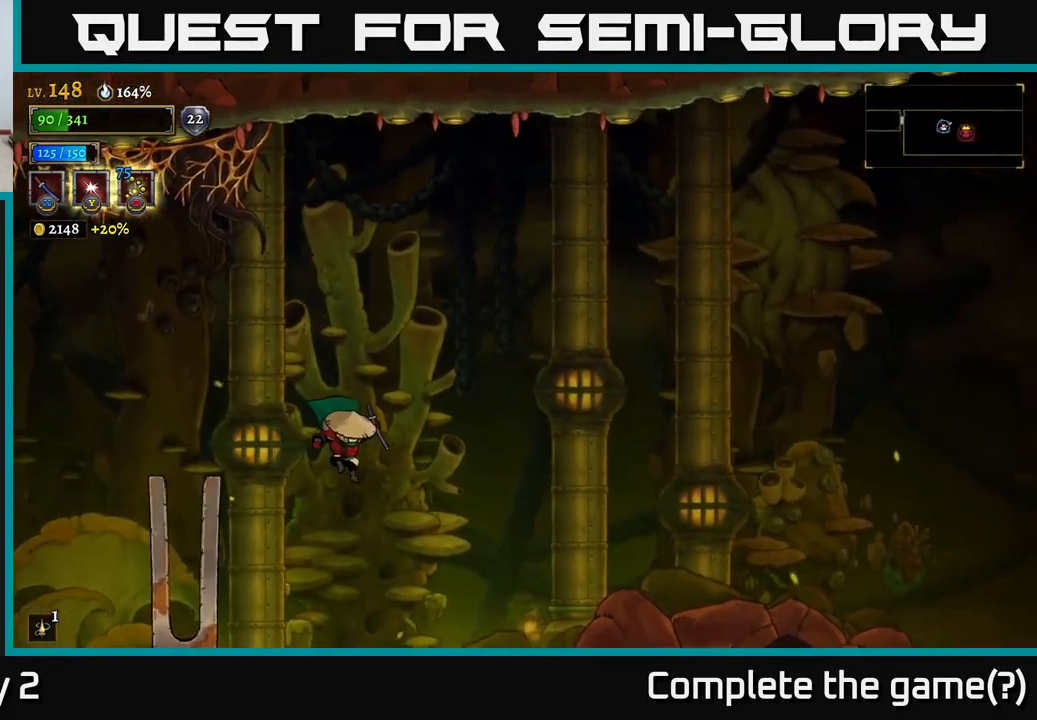
{"buttons": ["R2"], "left_stick": "right", "right_stick": "center", "events": [[217, "R2", "down"]]}
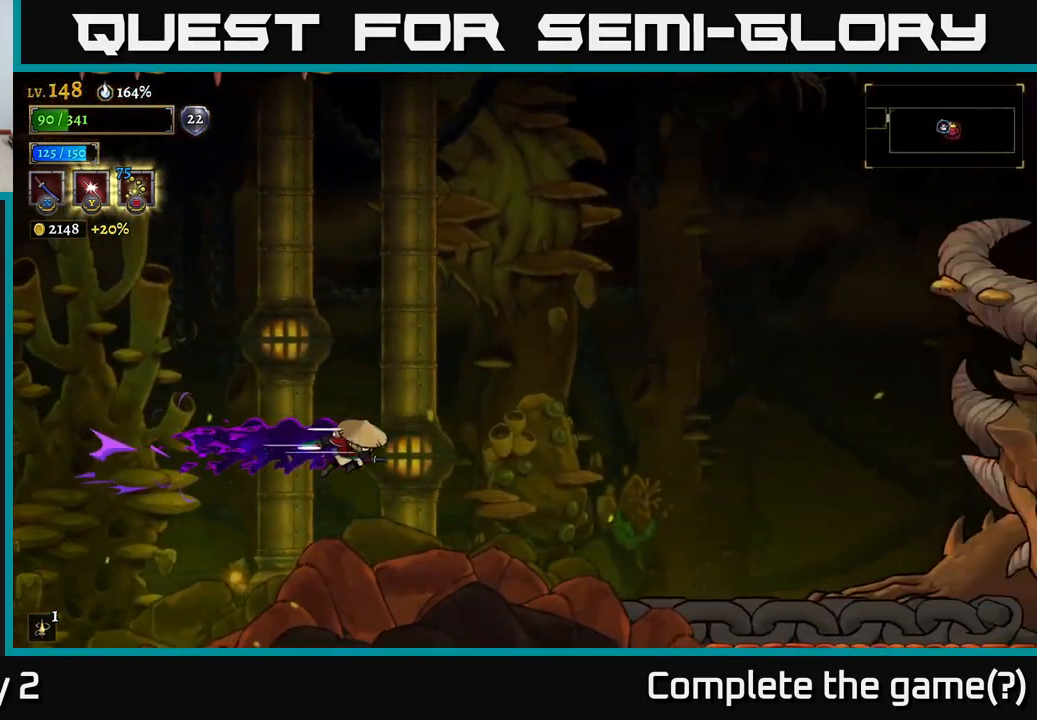
{"buttons": ["R2"], "left_stick": "right", "right_stick": "center", "events": []}
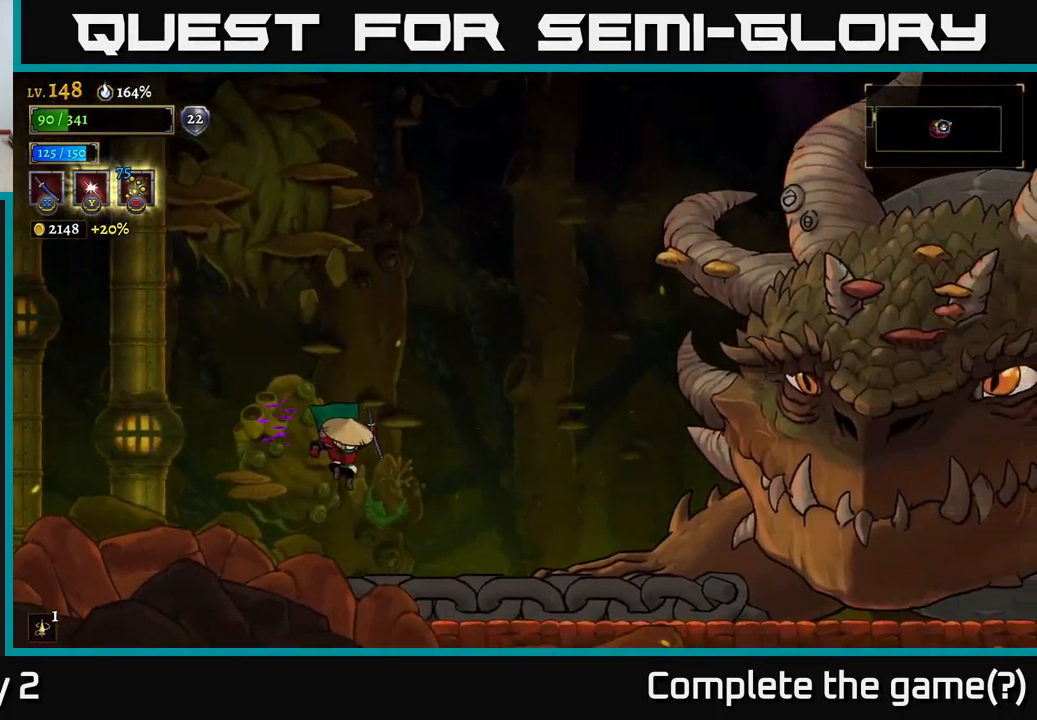
{"buttons": ["L2"], "left_stick": "left", "right_stick": "center", "events": [[34, "R2", "up"], [67, "left_stick", "center"], [267, "left_stick", "left"], [384, "L2", "down"]]}
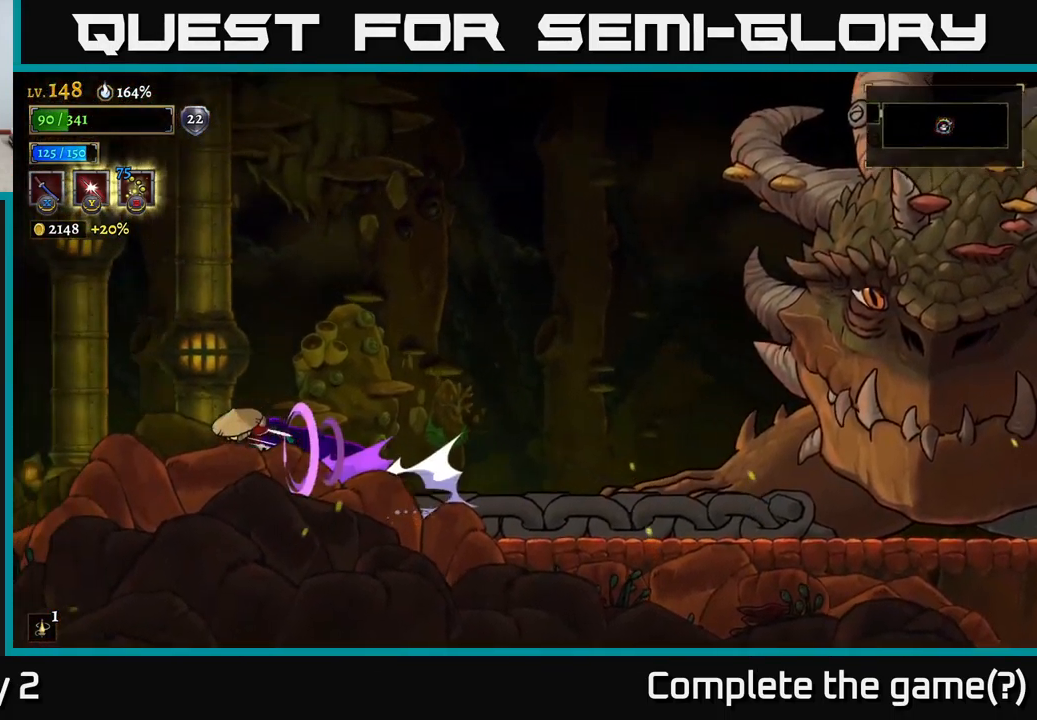
{"buttons": [], "left_stick": "center", "right_stick": "center", "events": [[250, "L2", "up"], [467, "left_stick", "center"]]}
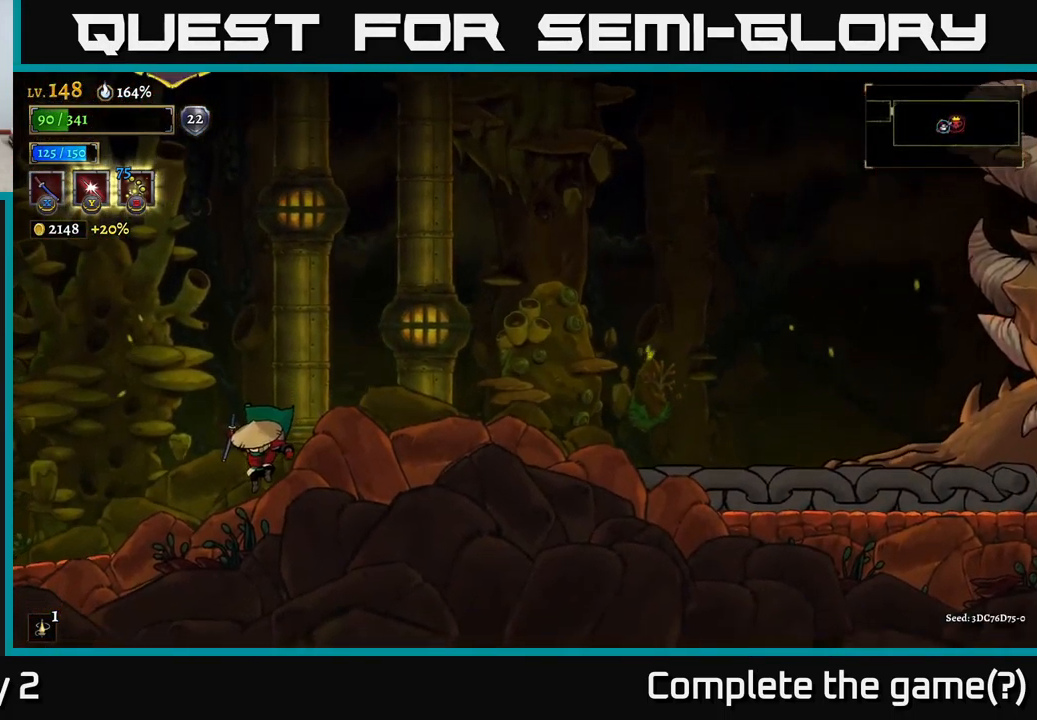
{"buttons": [], "left_stick": "center", "right_stick": "center", "events": [[50, "SELECT", "down"], [184, "SELECT", "up"]]}
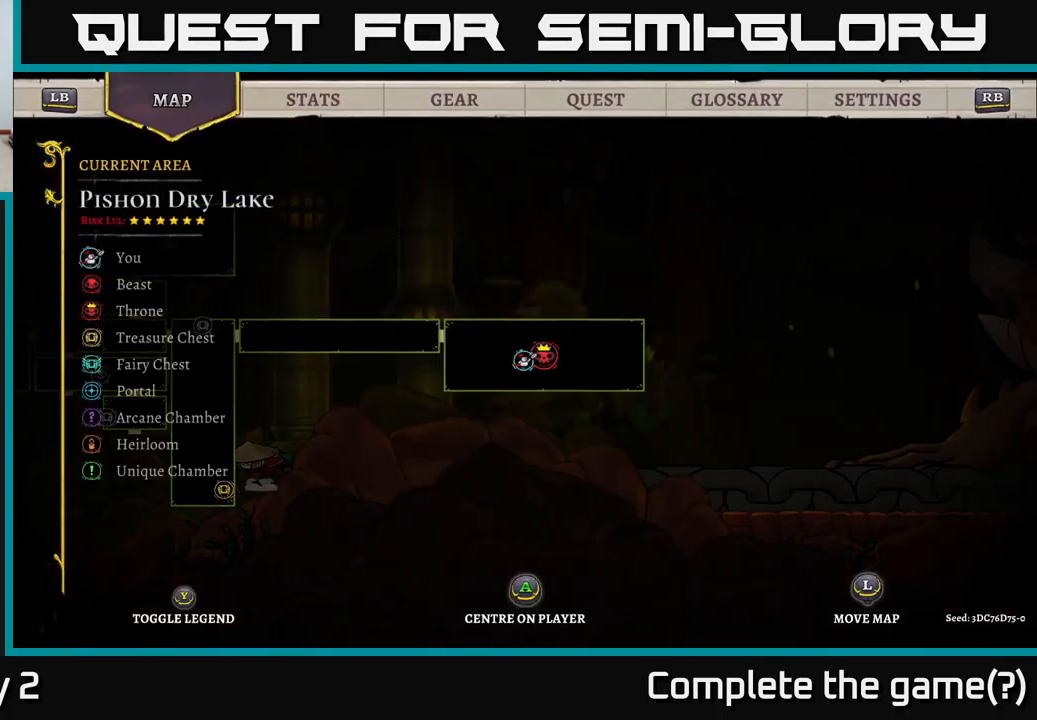
{"buttons": [], "left_stick": "left", "right_stick": "center", "events": [[50, "left_stick", "left"]]}
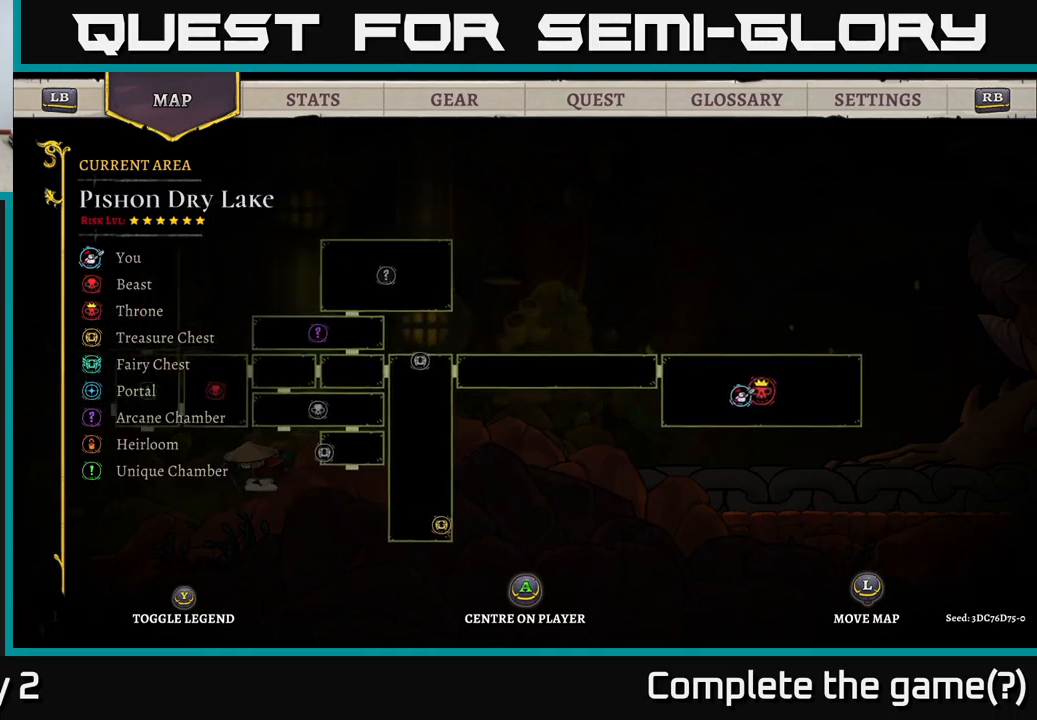
{"buttons": [], "left_stick": "center", "right_stick": "center", "events": [[233, "left_stick", "center"]]}
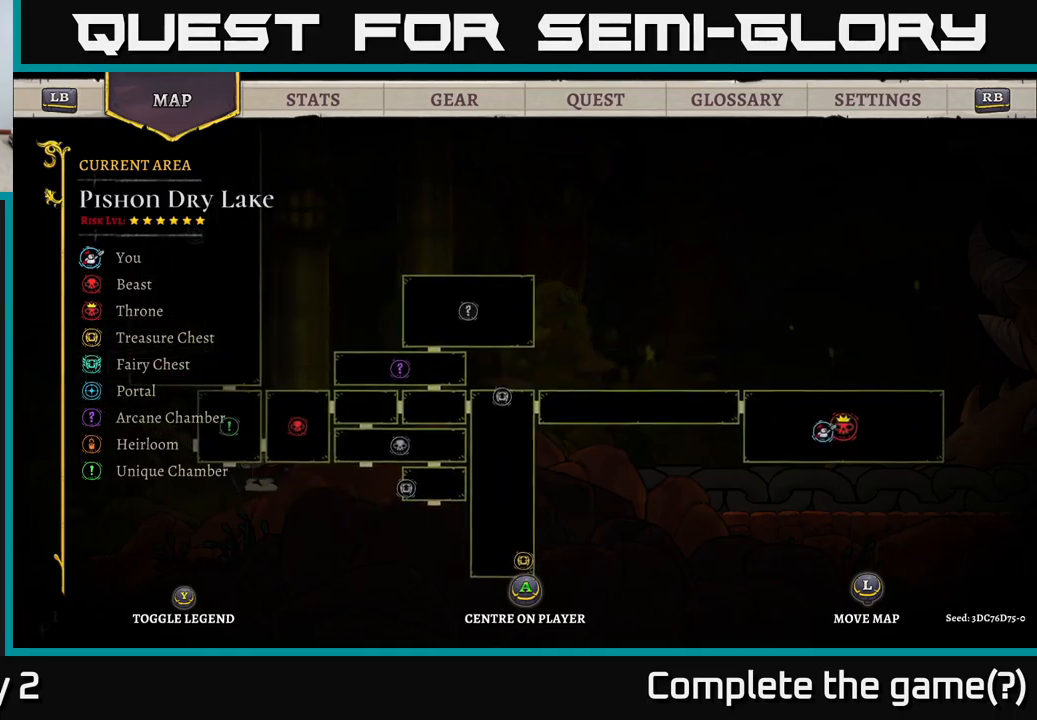
{"buttons": [], "left_stick": "up-left", "right_stick": "center", "events": [[166, "left_stick", "left"], [233, "left_stick", "down-left"], [433, "left_stick", "up-left"]]}
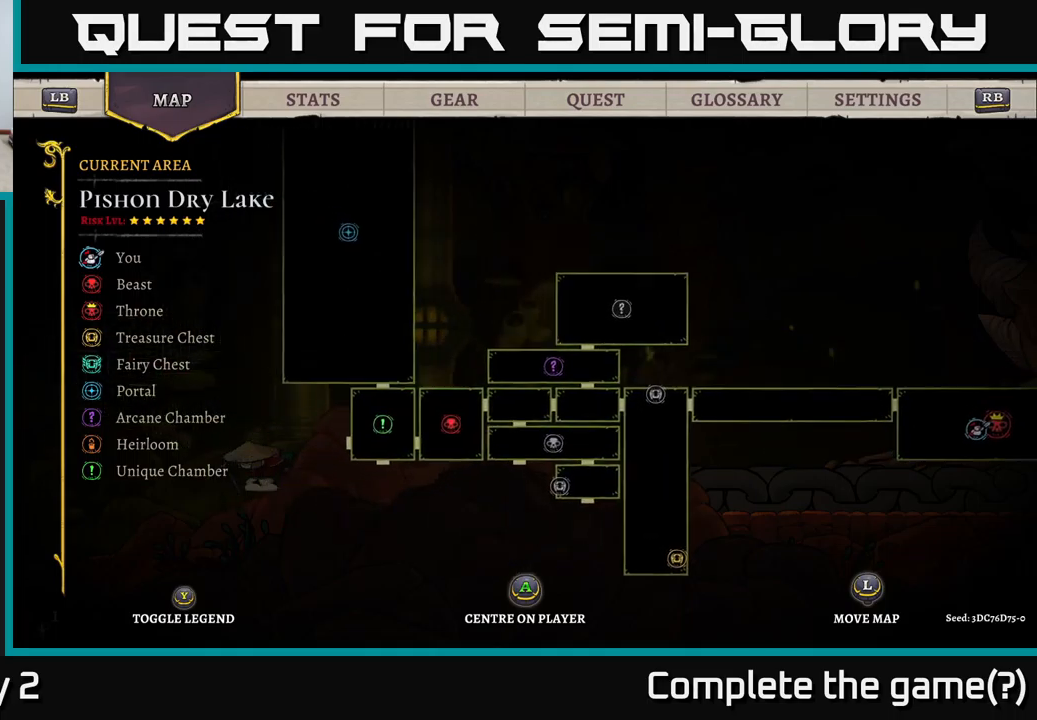
{"buttons": [], "left_stick": "down-left", "right_stick": "center", "events": [[166, "left_stick", "down-left"]]}
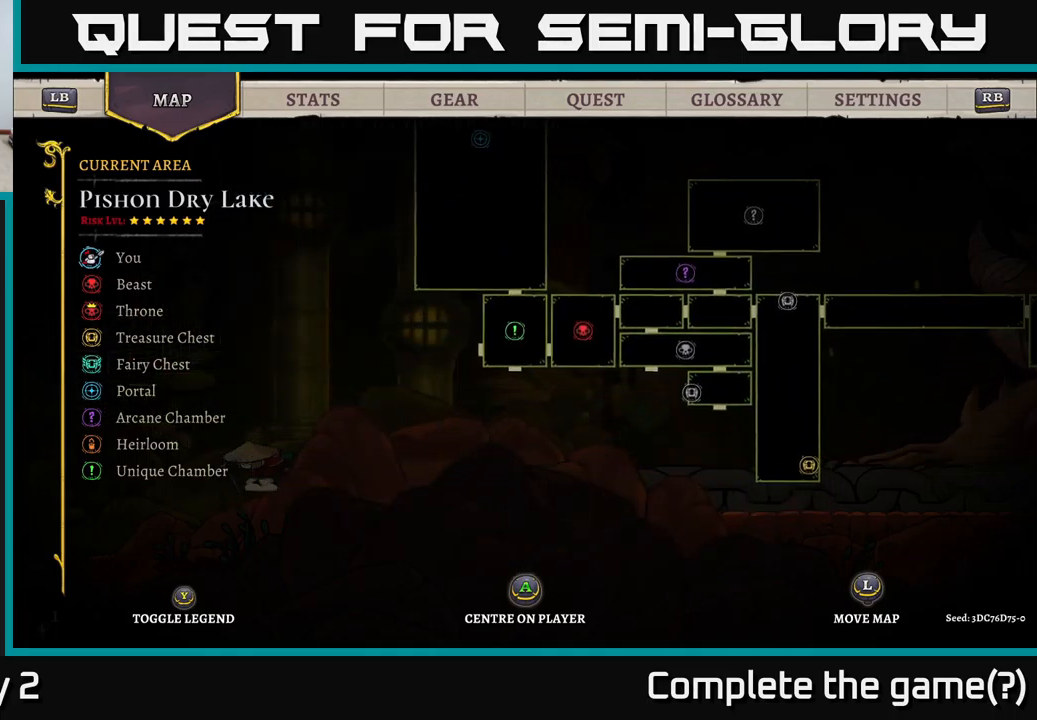
{"buttons": [], "left_stick": "up-right", "right_stick": "center", "events": [[16, "left_stick", "down-right"], [100, "left_stick", "right"], [316, "left_stick", "up-right"]]}
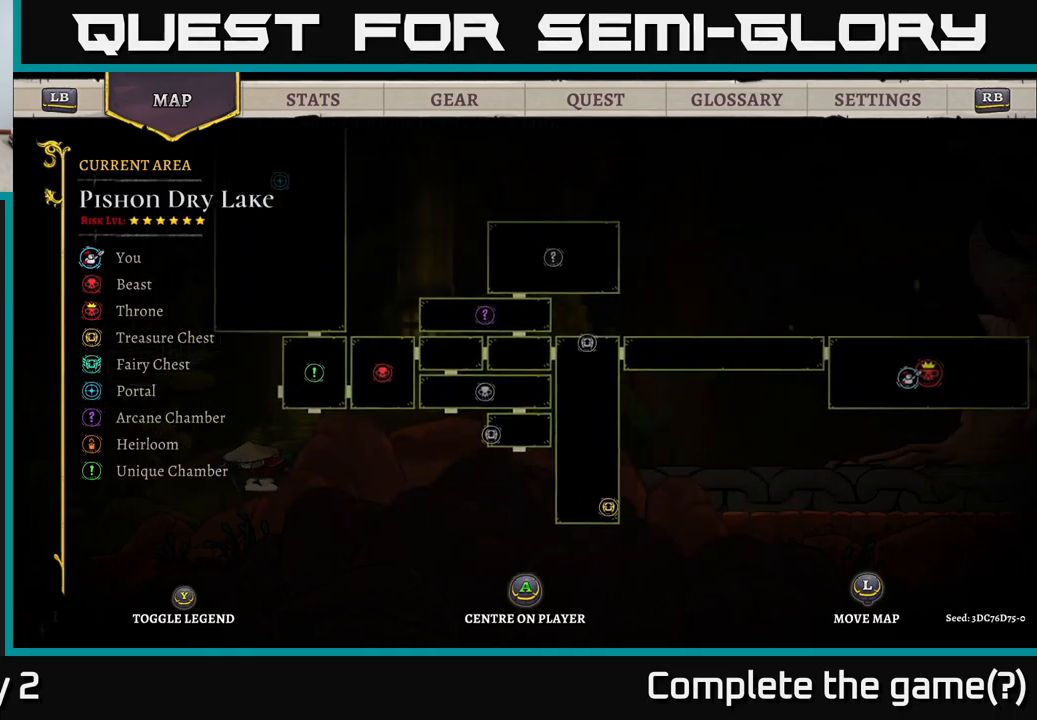
{"buttons": [], "left_stick": "right", "right_stick": "center", "events": [[150, "left_stick", "right"]]}